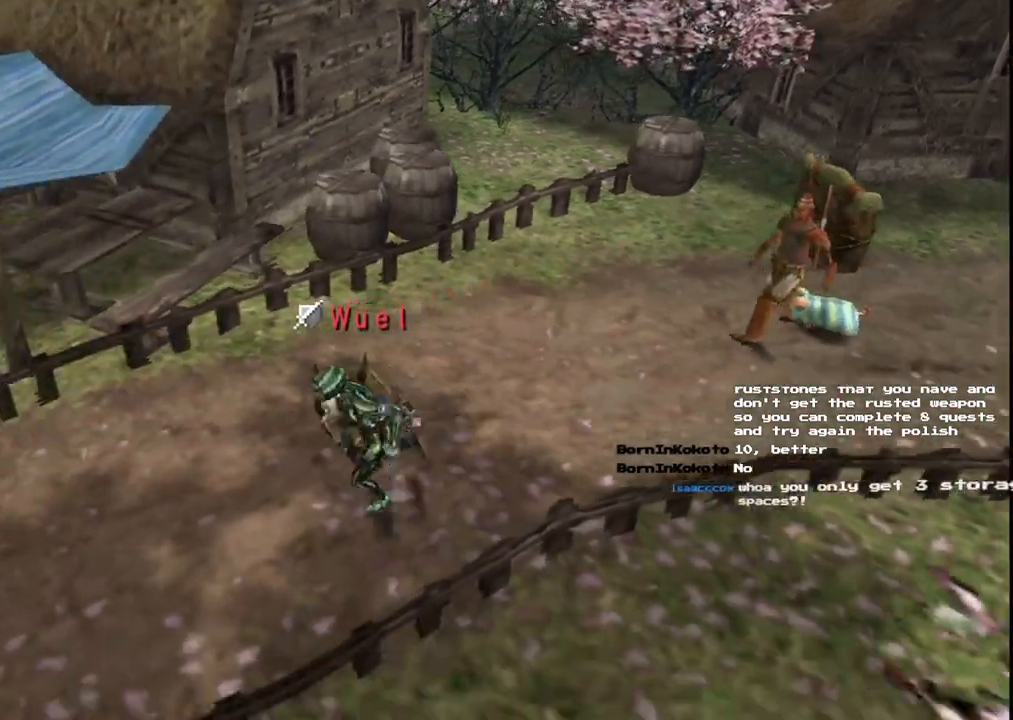
Gameplay with a controller (Xbox layout); each line is a JSON object with the inputs held at the frame after it. "events" lists button and stick changes between this image and that frame as [ms after this image, input, new state], when the widget could be followed in between. Not read: L2 L3 R2 R3.
{"buttons": [], "left_stick": "left", "right_stick": "center", "events": []}
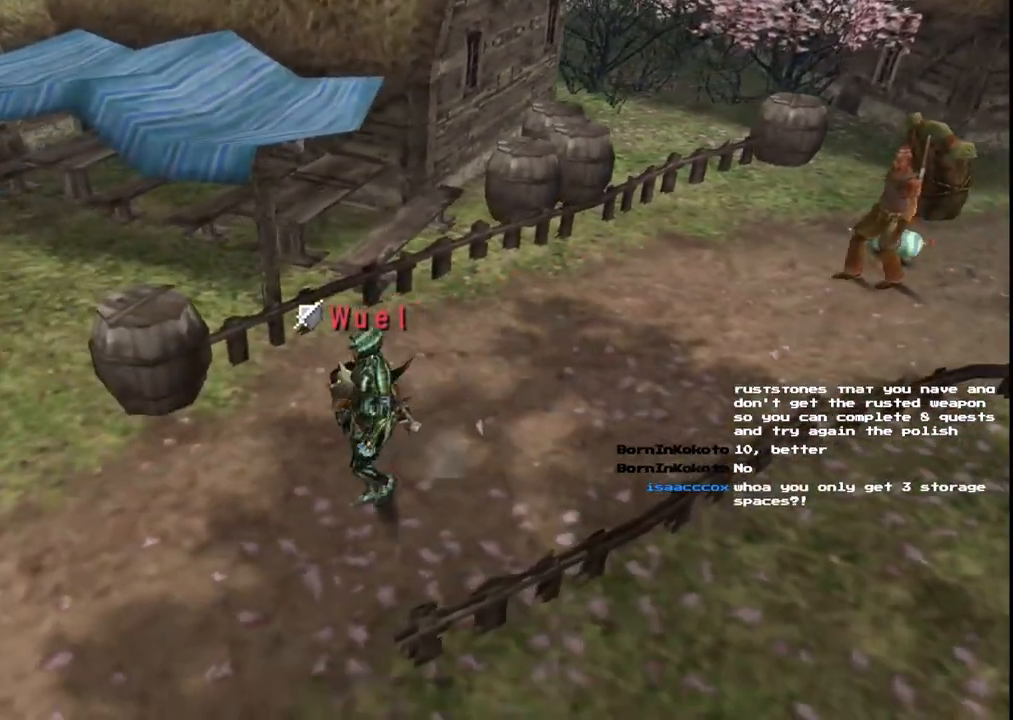
{"buttons": [], "left_stick": "left", "right_stick": "center", "events": []}
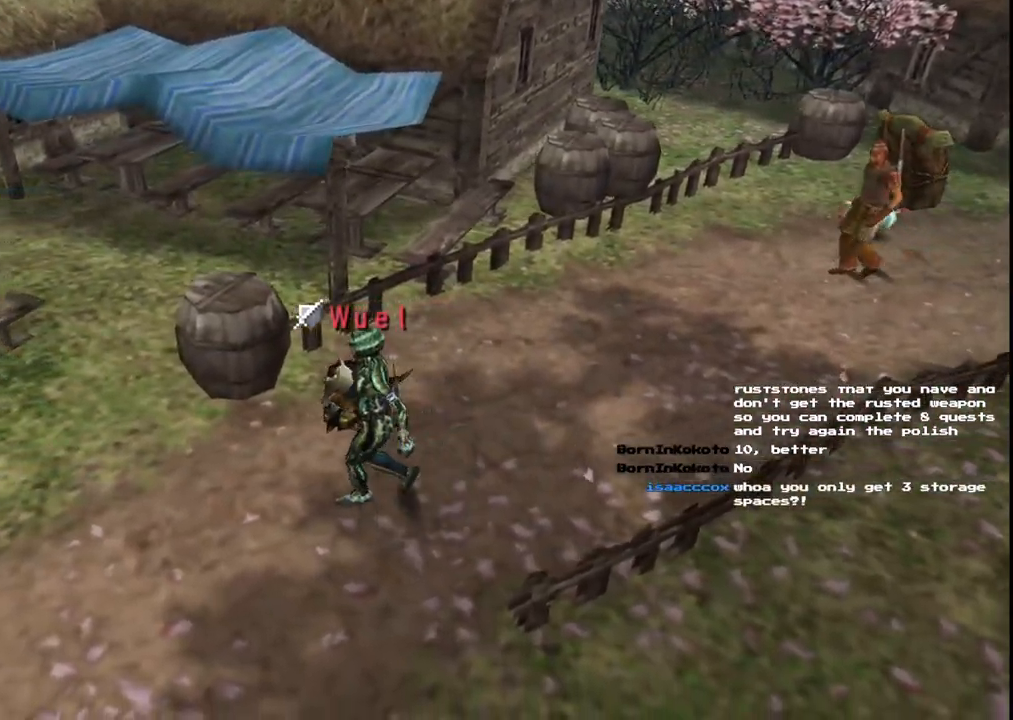
{"buttons": [], "left_stick": "left", "right_stick": "center", "events": []}
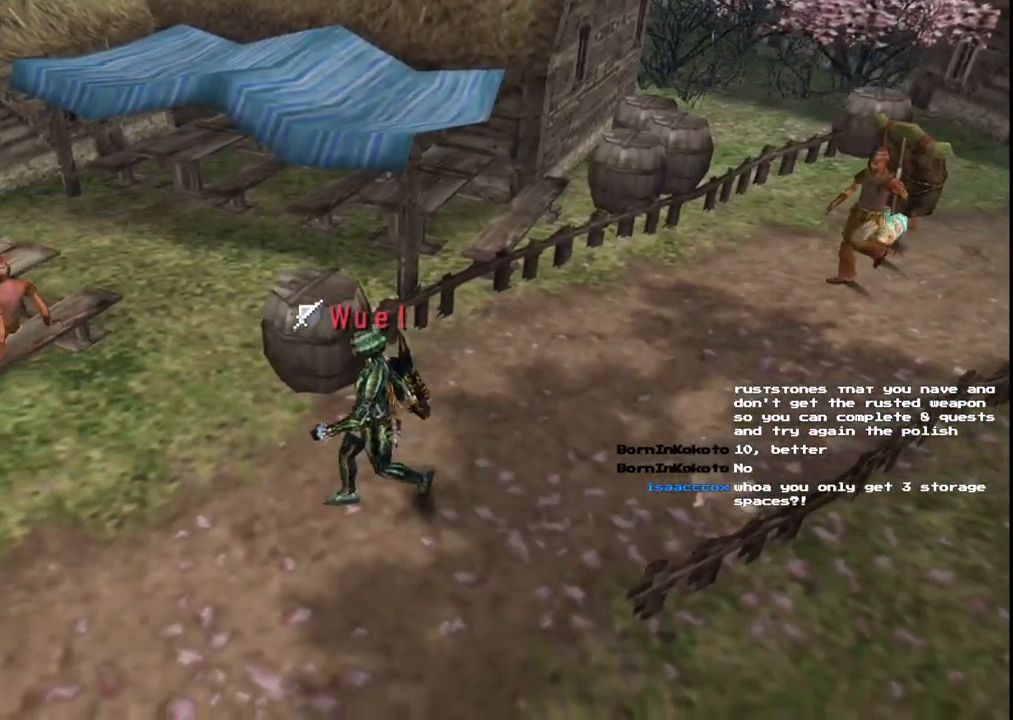
{"buttons": ["R1"], "left_stick": "down-left", "right_stick": "center", "events": [[150, "left_stick", "down-left"], [467, "R1", "down"]]}
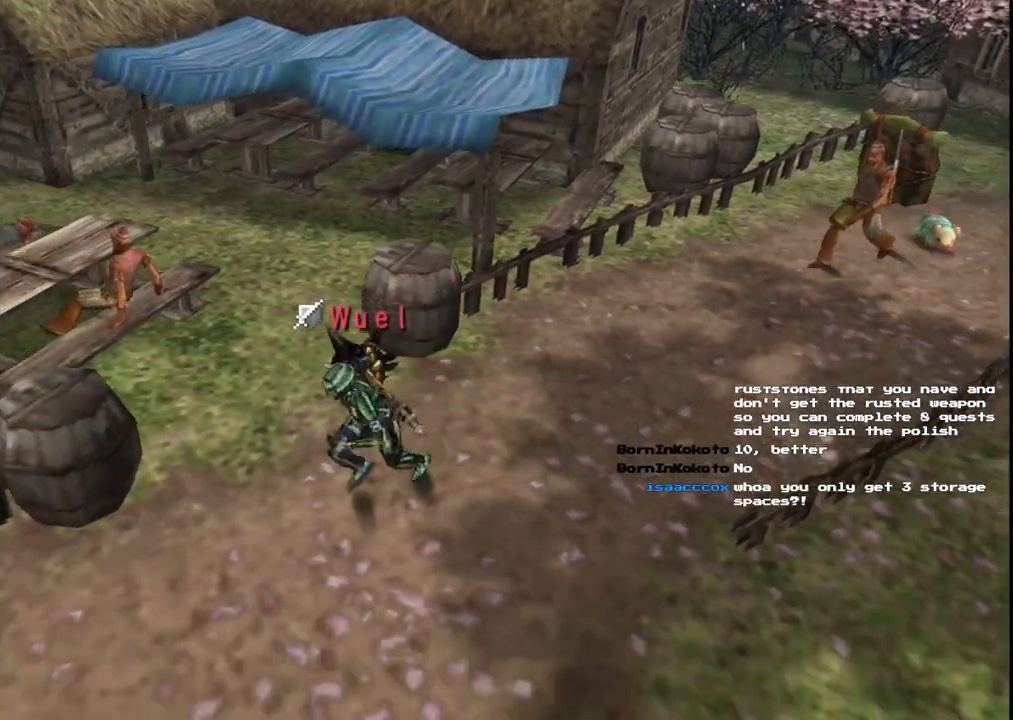
{"buttons": [], "left_stick": "down-left", "right_stick": "center", "events": [[33, "R1", "up"]]}
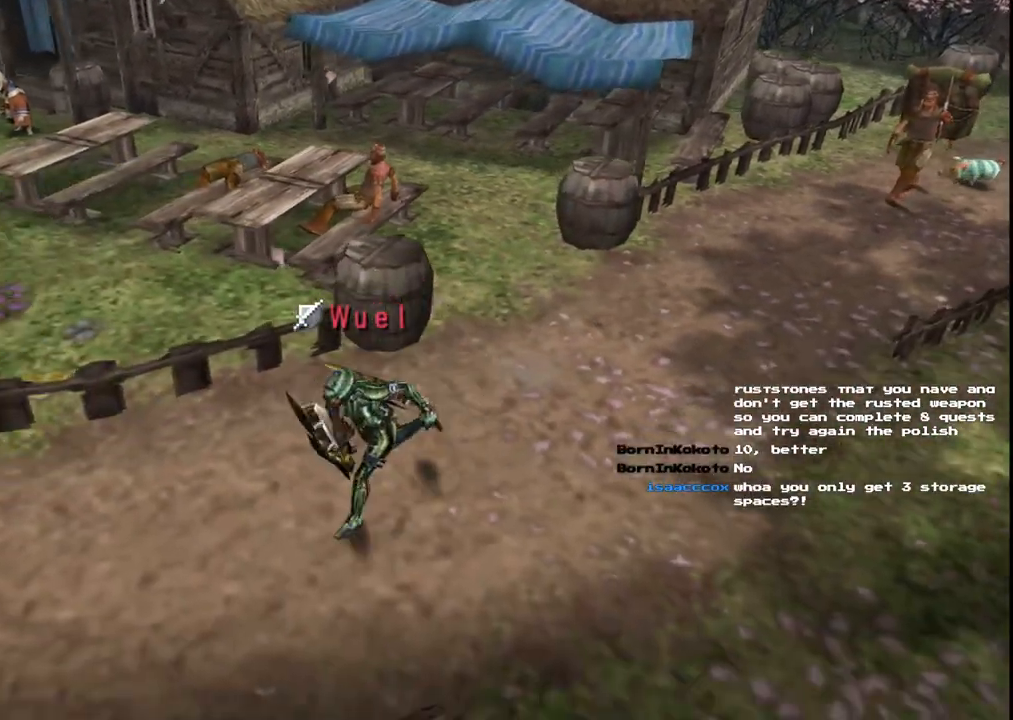
{"buttons": [], "left_stick": "down-left", "right_stick": "center", "events": [[200, "R1", "down"], [267, "R1", "up"]]}
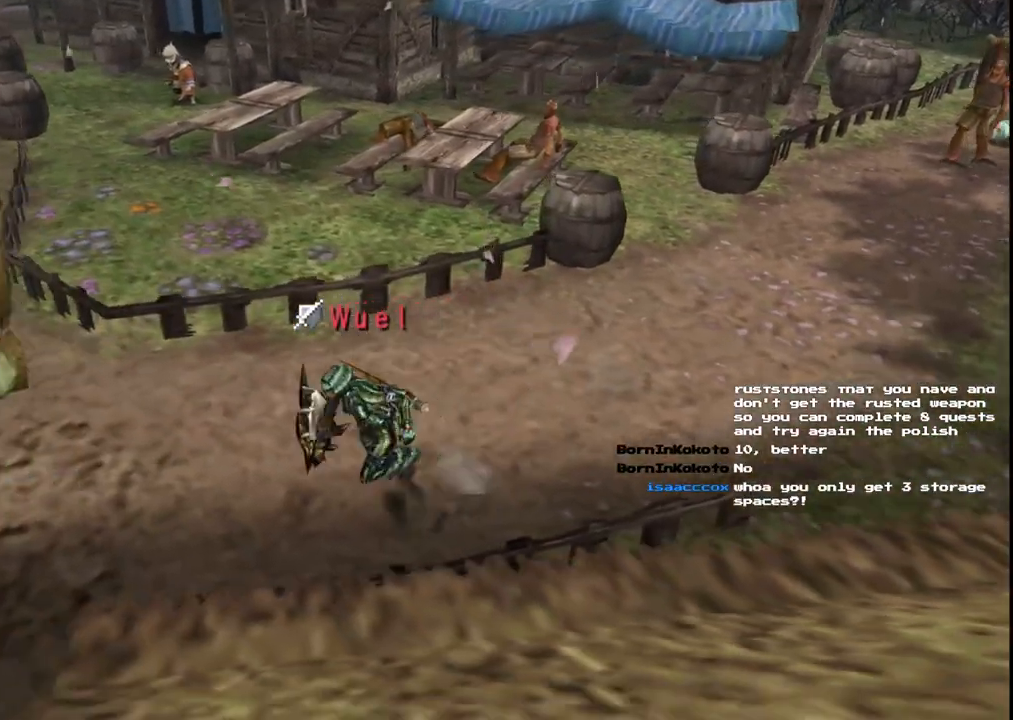
{"buttons": [], "left_stick": "down-left", "right_stick": "center"}
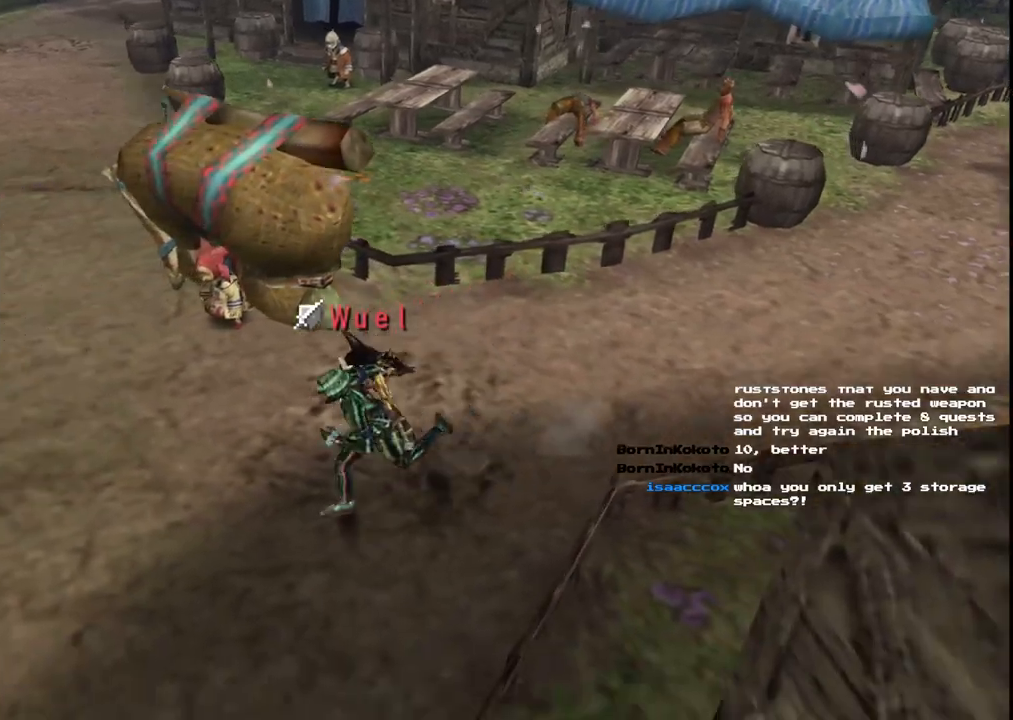
{"buttons": [], "left_stick": "down", "right_stick": "center", "events": [[133, "left_stick", "down"]]}
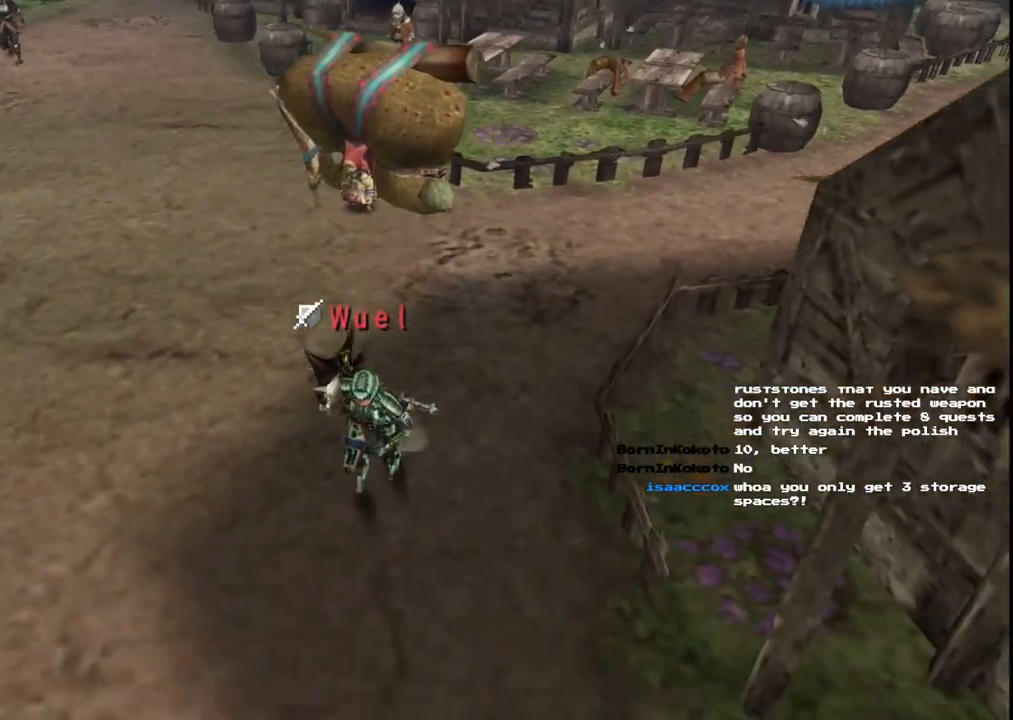
{"buttons": [], "left_stick": "down-right", "right_stick": "center", "events": [[183, "left_stick", "down-right"]]}
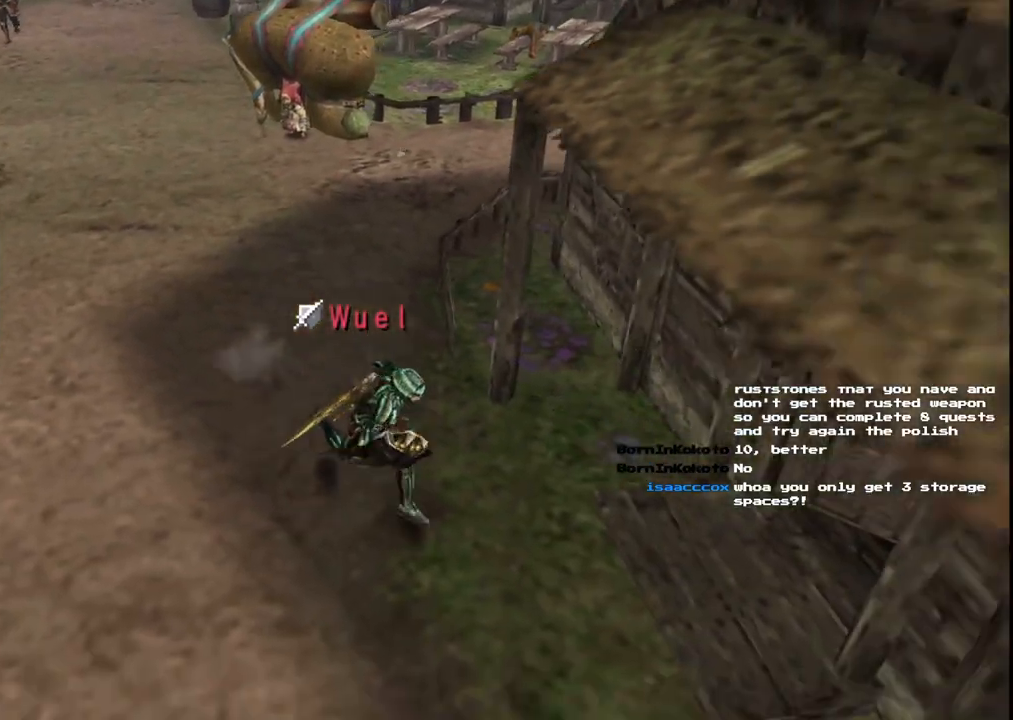
{"buttons": ["X"], "left_stick": "up-right", "right_stick": "center", "events": [[83, "left_stick", "right"], [183, "left_stick", "up-right"], [217, "X", "down"], [333, "X", "up"], [400, "X", "down"]]}
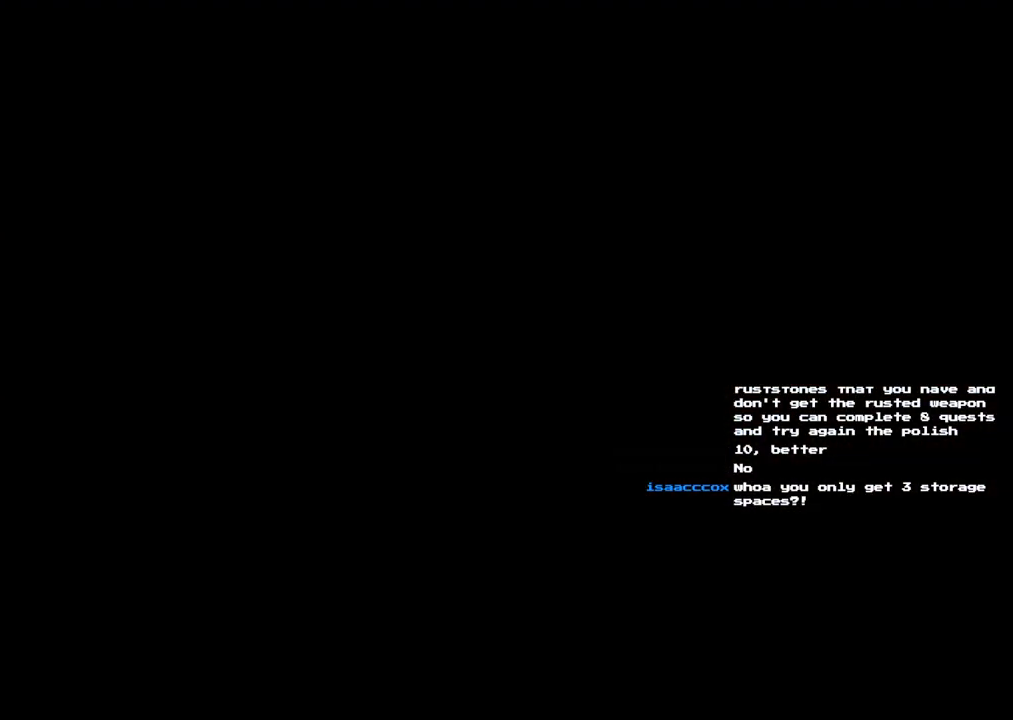
{"buttons": [], "left_stick": "center", "right_stick": "center", "events": [[50, "X", "up"], [433, "left_stick", "center"]]}
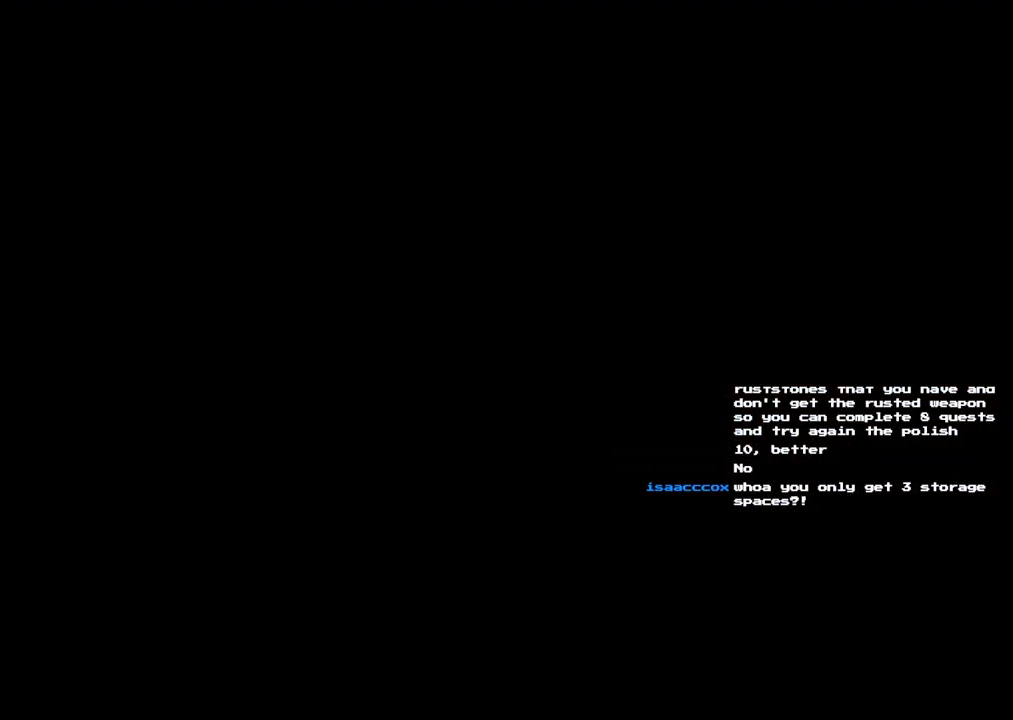
{"buttons": [], "left_stick": "center", "right_stick": "center", "events": []}
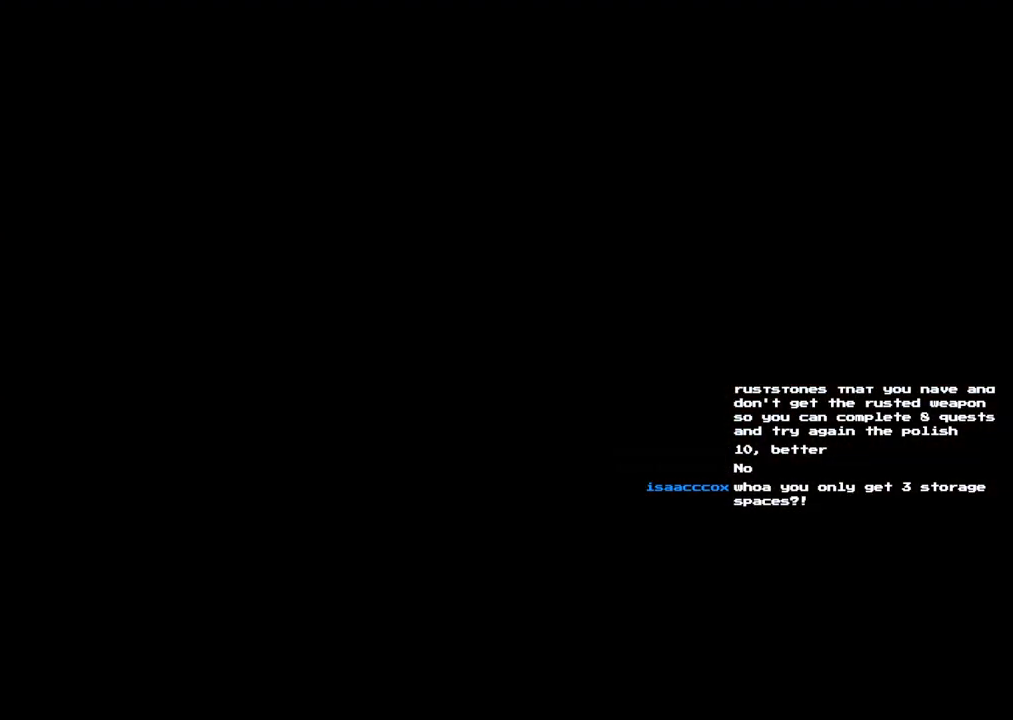
{"buttons": [], "left_stick": "left", "right_stick": "center", "events": [[217, "left_stick", "left"]]}
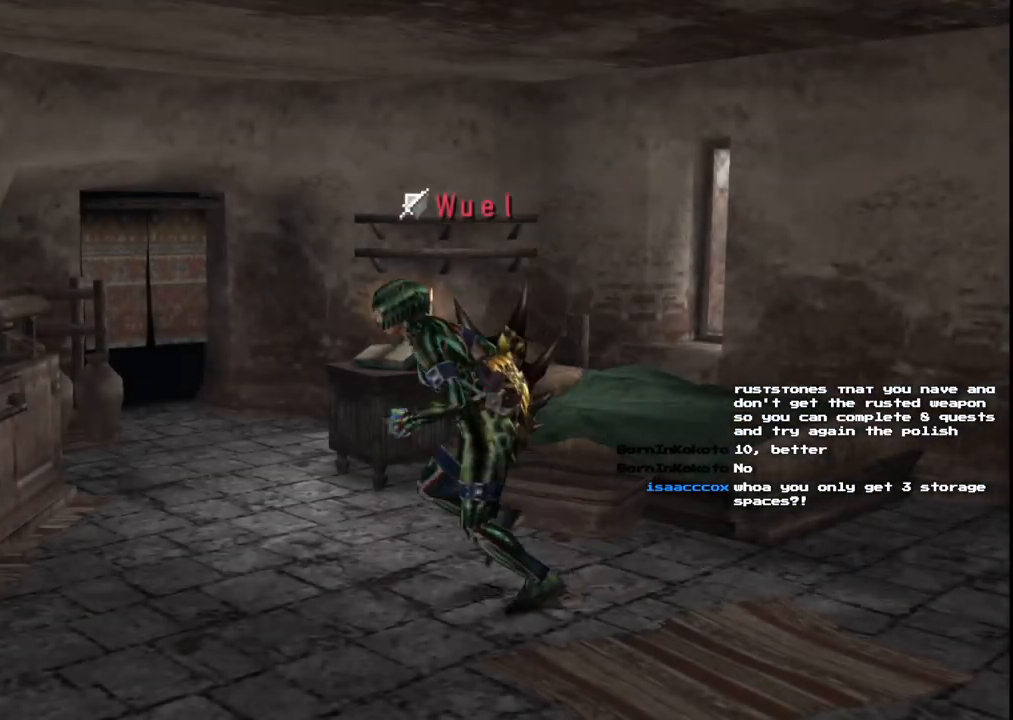
{"buttons": ["X"], "left_stick": "left", "right_stick": "center", "events": [[483, "X", "down"]]}
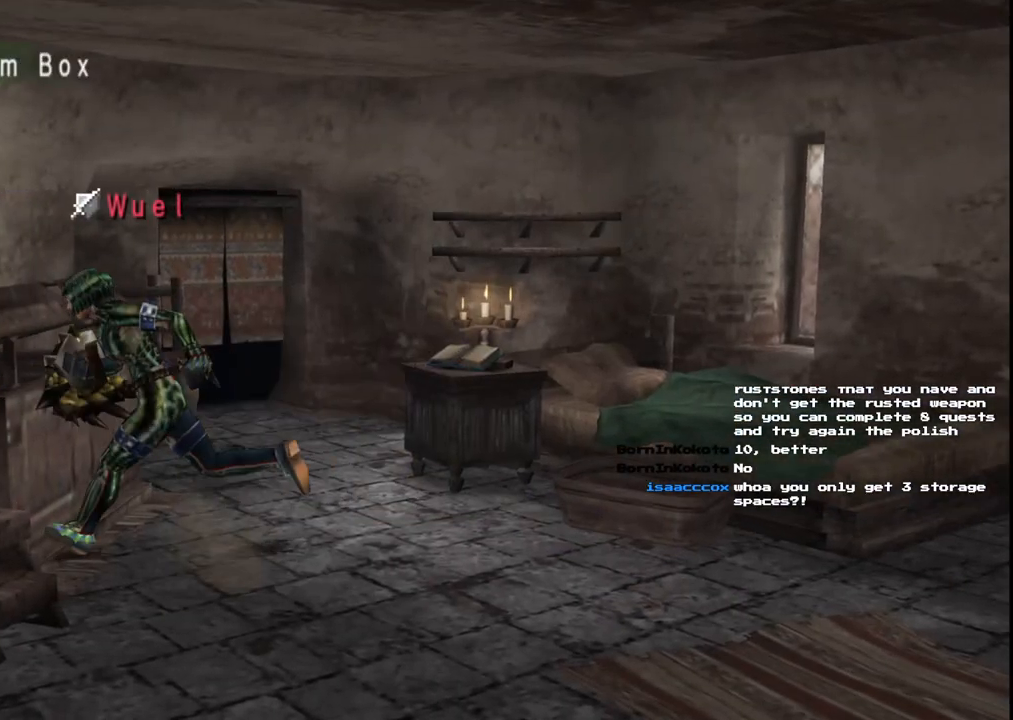
{"buttons": ["A"], "left_stick": "center", "right_stick": "center", "events": [[133, "X", "up"], [417, "left_stick", "center"], [500, "A", "down"]]}
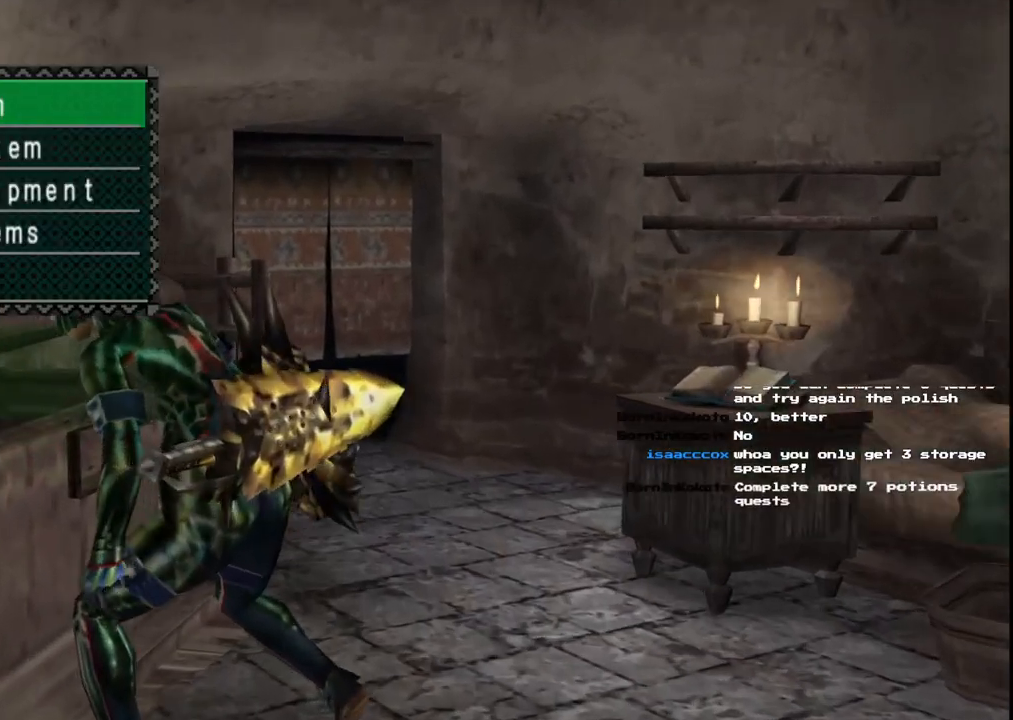
{"buttons": [], "left_stick": "center", "right_stick": "center", "events": [[133, "A", "up"], [250, "DPAD_LEFT", "down"], [350, "DPAD_LEFT", "up"]]}
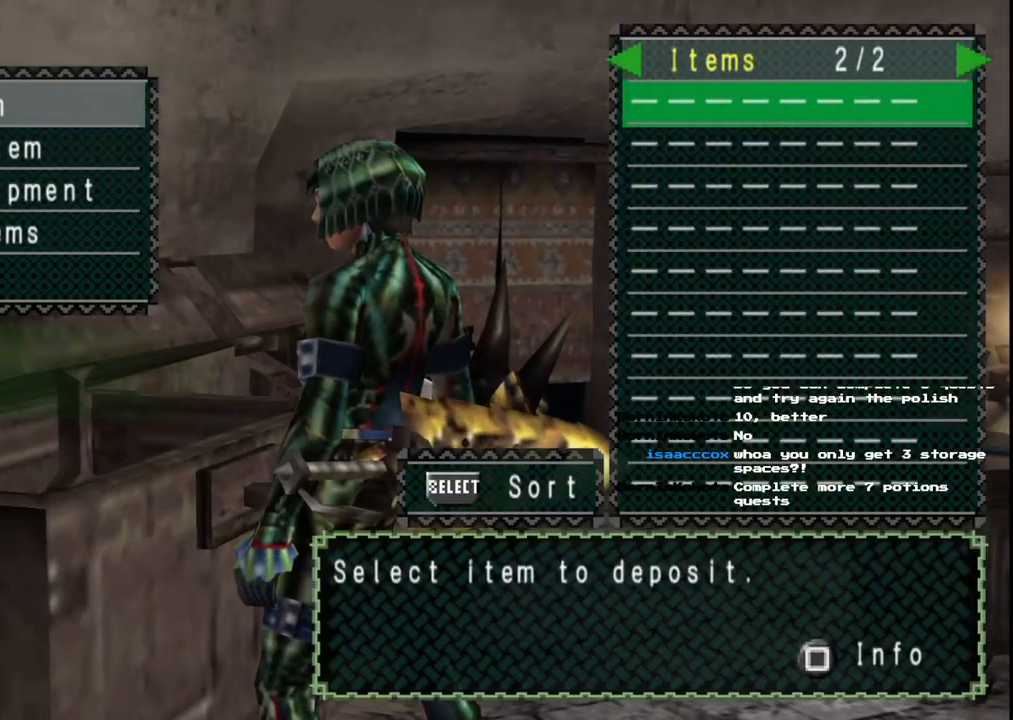
{"buttons": ["DPAD_DOWN"], "left_stick": "center", "right_stick": "center", "events": [[350, "B", "down"], [450, "B", "up"], [483, "DPAD_DOWN", "down"]]}
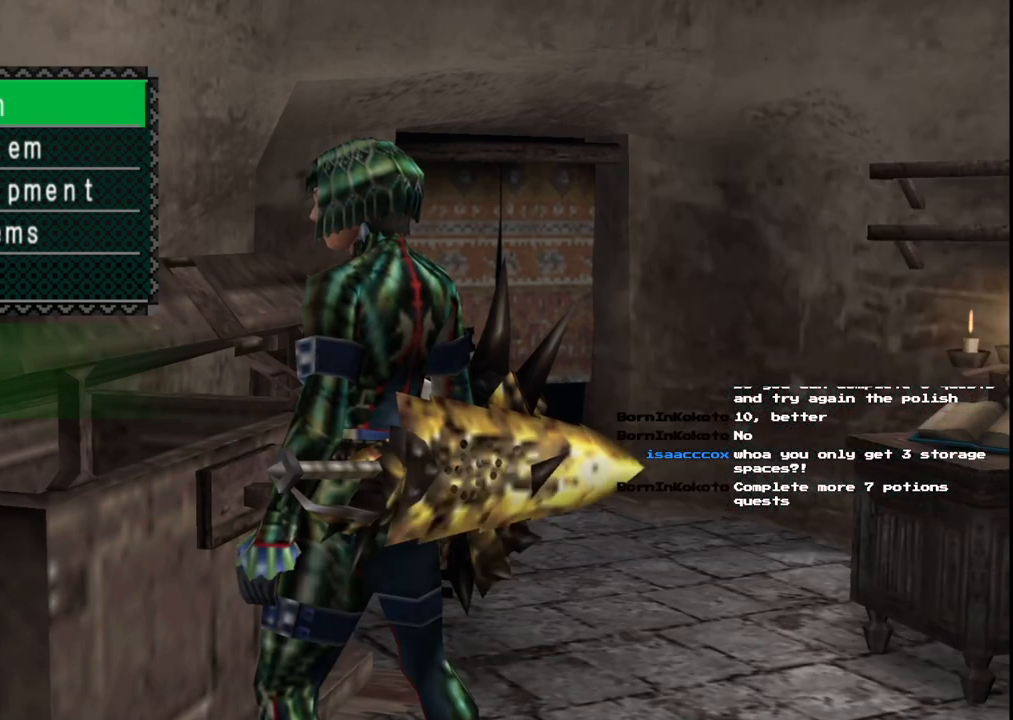
{"buttons": [], "left_stick": "center", "right_stick": "center", "events": [[67, "DPAD_DOWN", "up"], [217, "A", "down"], [333, "A", "up"]]}
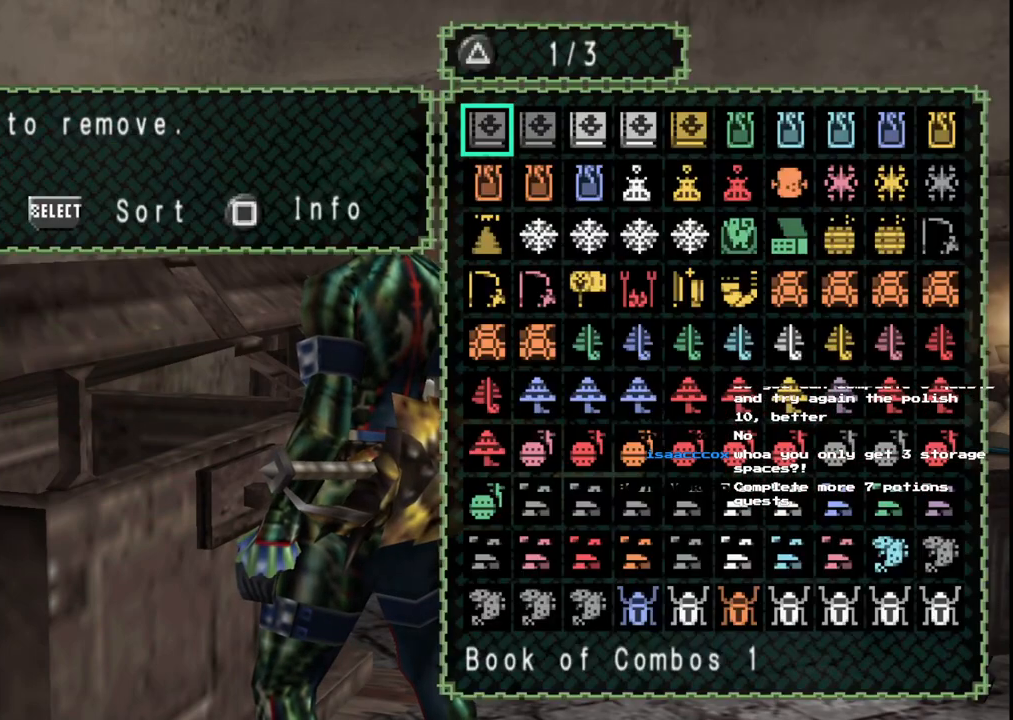
{"buttons": ["A"], "left_stick": "center", "right_stick": "center", "events": [[17, "SELECT", "down"], [150, "SELECT", "up"], [483, "A", "down"]]}
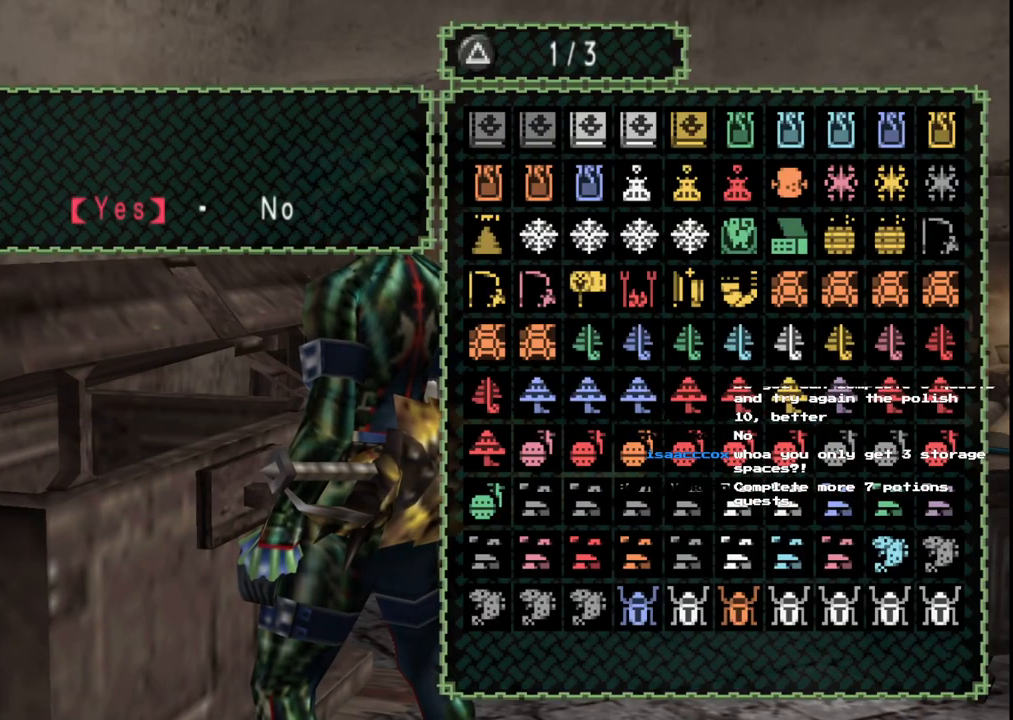
{"buttons": [], "left_stick": "center", "right_stick": "center", "events": [[117, "A", "up"]]}
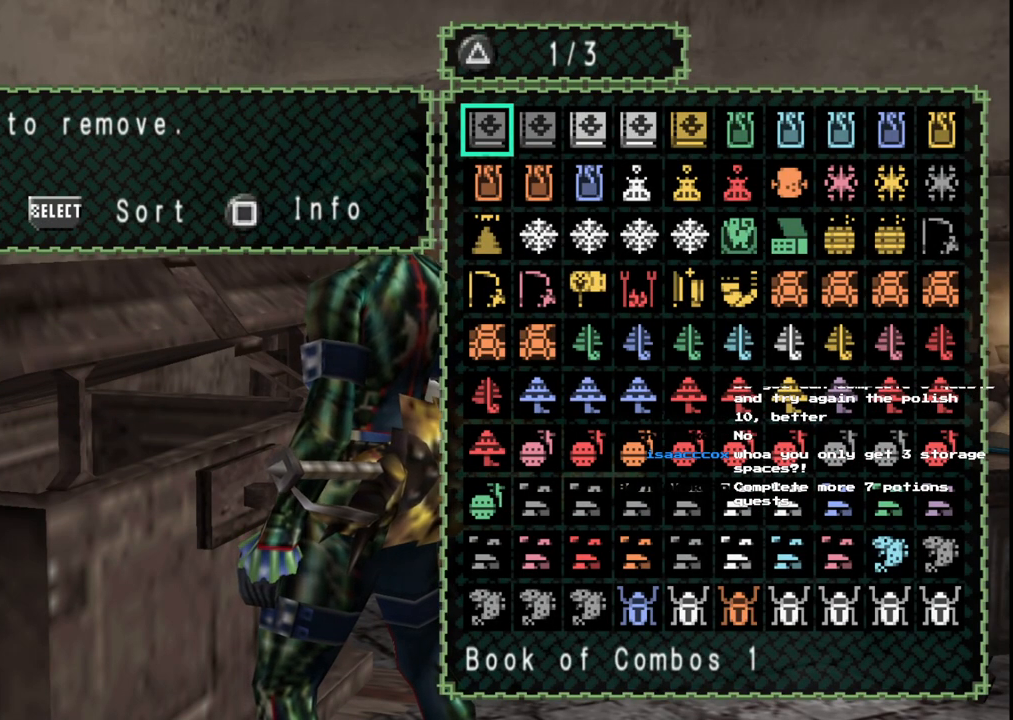
{"buttons": [], "left_stick": "center", "right_stick": "center", "events": [[17, "Y", "down"], [100, "Y", "up"], [217, "Y", "down"], [300, "Y", "up"]]}
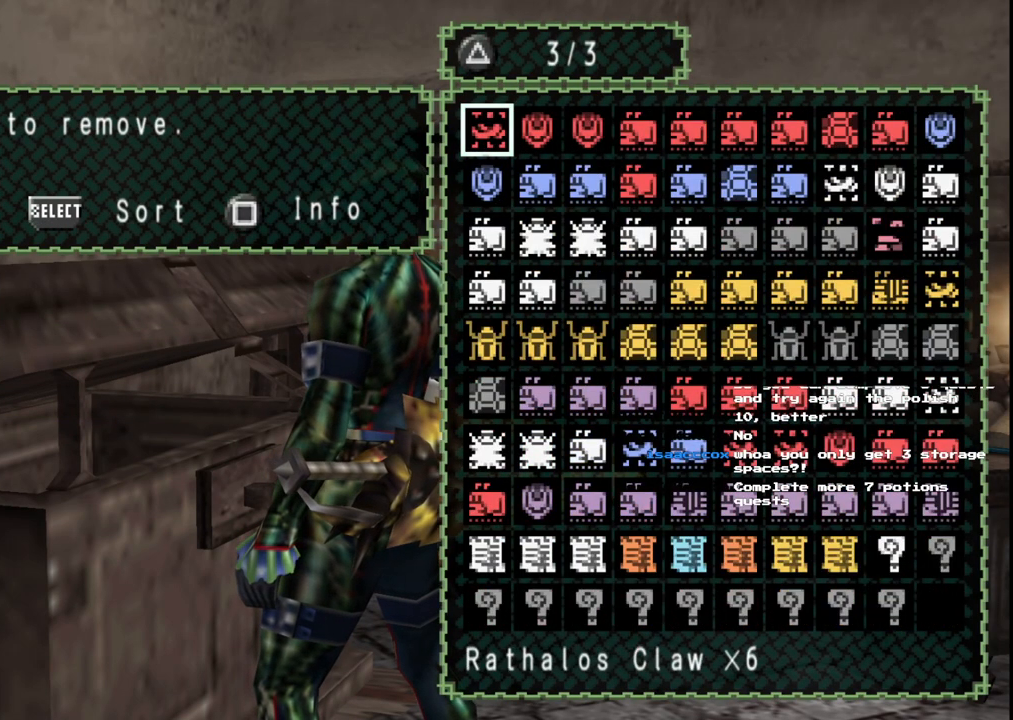
{"buttons": [], "left_stick": "center", "right_stick": "center", "events": []}